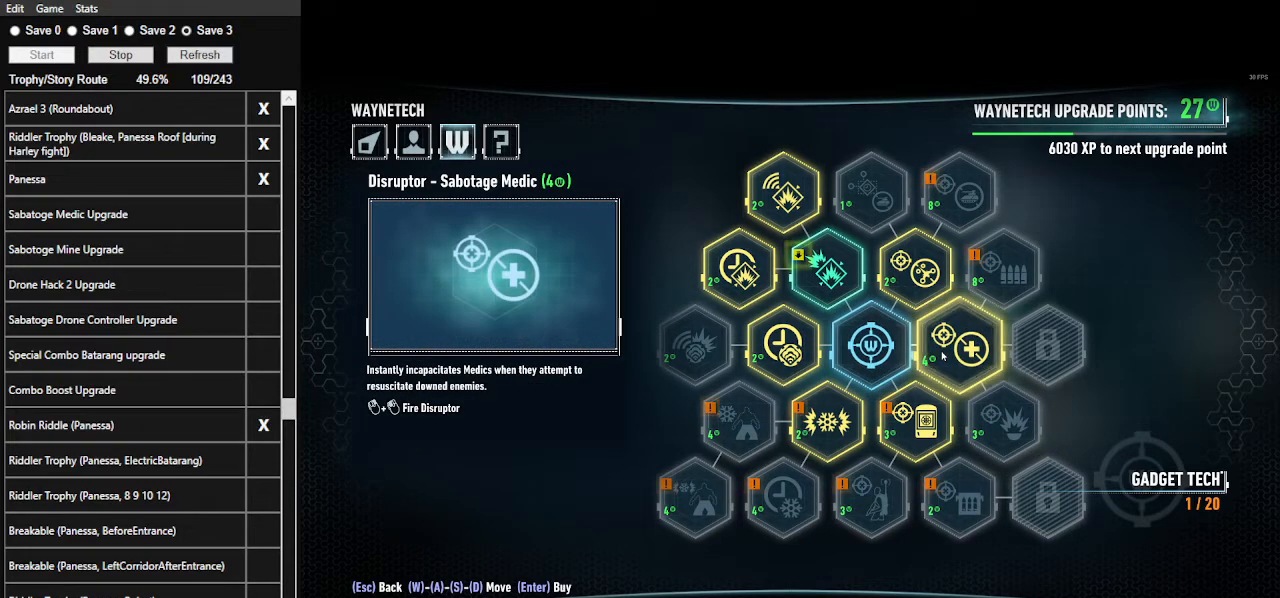
Gameplay with keyboard and mouse; each line is a JSON object with the keys and mouse buttons held at the frame after it. "events" lists presses ("down") and releases ("up") of ".", "/", "0", "1", "2", "3", "4", "5", "6", "7", "8", "9", "a", "alt_l", "alt_r", "b", "backslash", "backspace", "c", "caps_lock", "comma", "ctrl_l", "ctrl_r", "d", "e", "equals", "f", "g", "h", "i", "j", "k", "l", "lbracket", "m", "minus", "n", "o", "p", "q", "quote", "r", "rbracket", "return", "s", "semicolon", "shift_l", "shift_r", "space", "super", "t", "tab", "tilde", "u", "v", "w", "x", "y", "z", "mouse_left", "mouse_wheel" and "mouse_right" between this image and that frame as [ms after this image, input, new state], when the widget could be followed in between. "mouse_left", "mouse_wheel", "mouse_right" = the "left", "wheel", "right" buttons of the "mouse" list. No other keys are recorded. "wheel" means that the mouse wheel is clicked or scrolled. Not read: mouse_move.
{"keys": [], "mouse": ["left"], "events": [[500, "mouse_left", "down"]]}
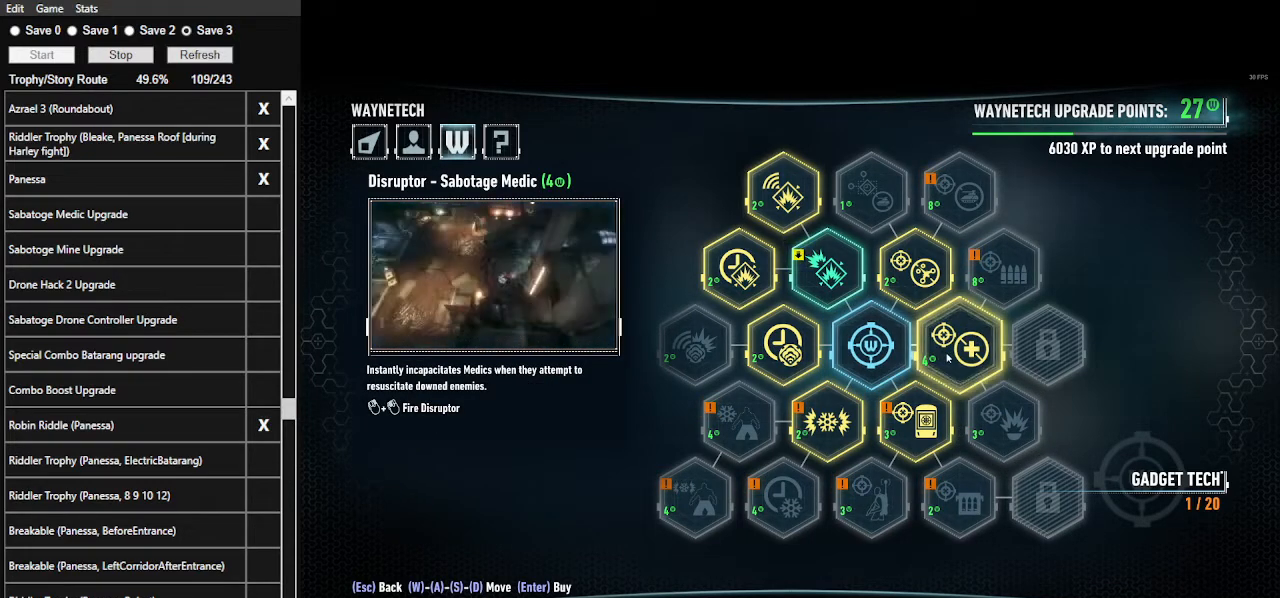
{"keys": [], "mouse": [], "events": [[100, "mouse_left", "up"]]}
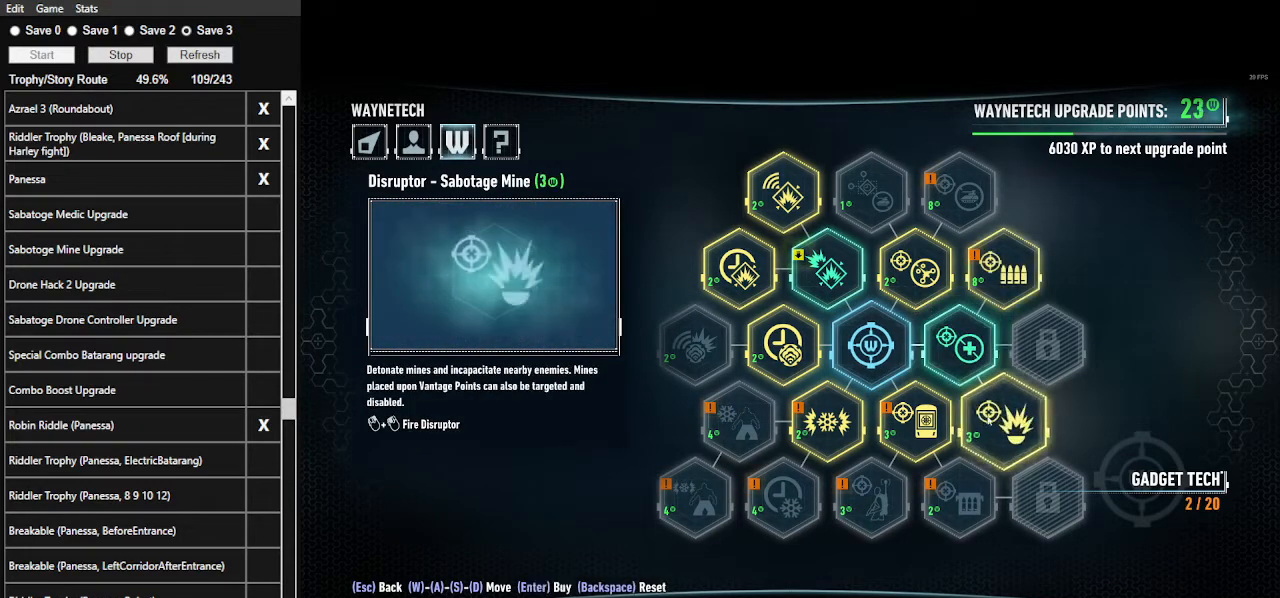
{"keys": [], "mouse": [], "events": [[33, "mouse_left", "down"], [100, "mouse_left", "up"]]}
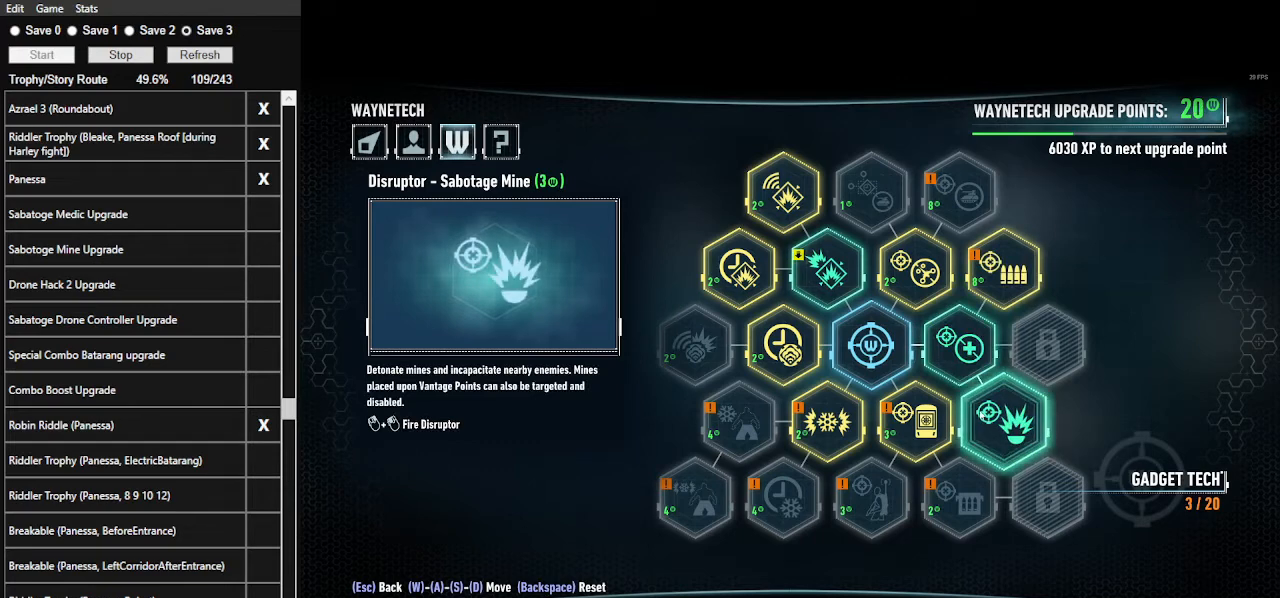
{"keys": [], "mouse": [], "events": []}
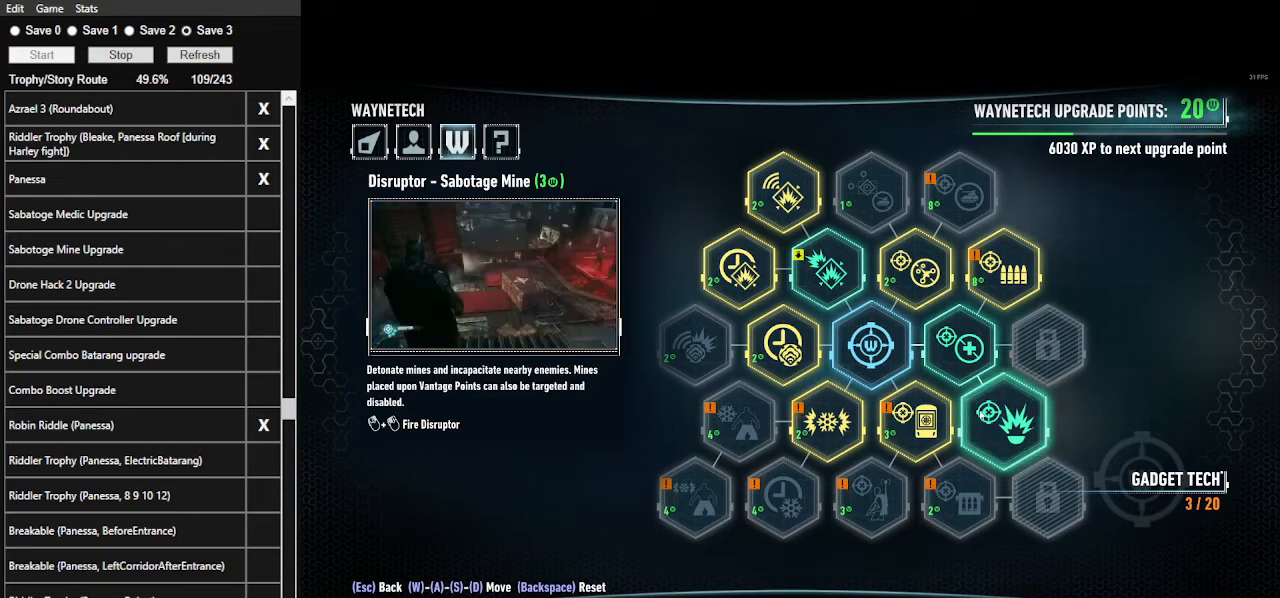
{"keys": [], "mouse": [], "events": []}
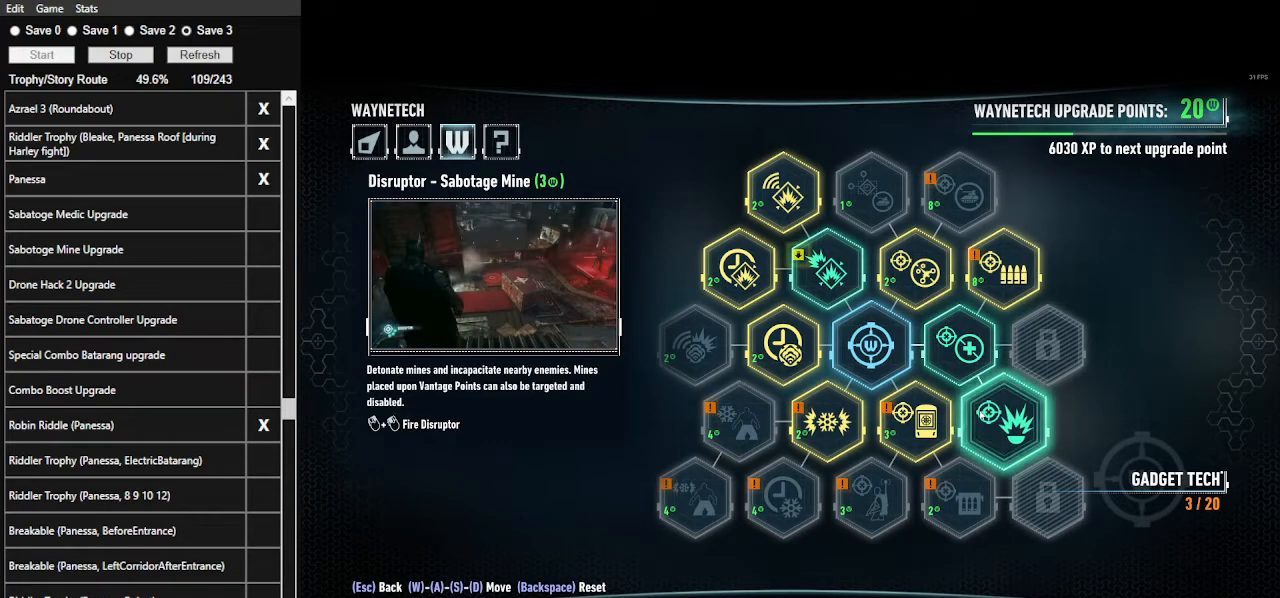
{"keys": [], "mouse": [], "events": []}
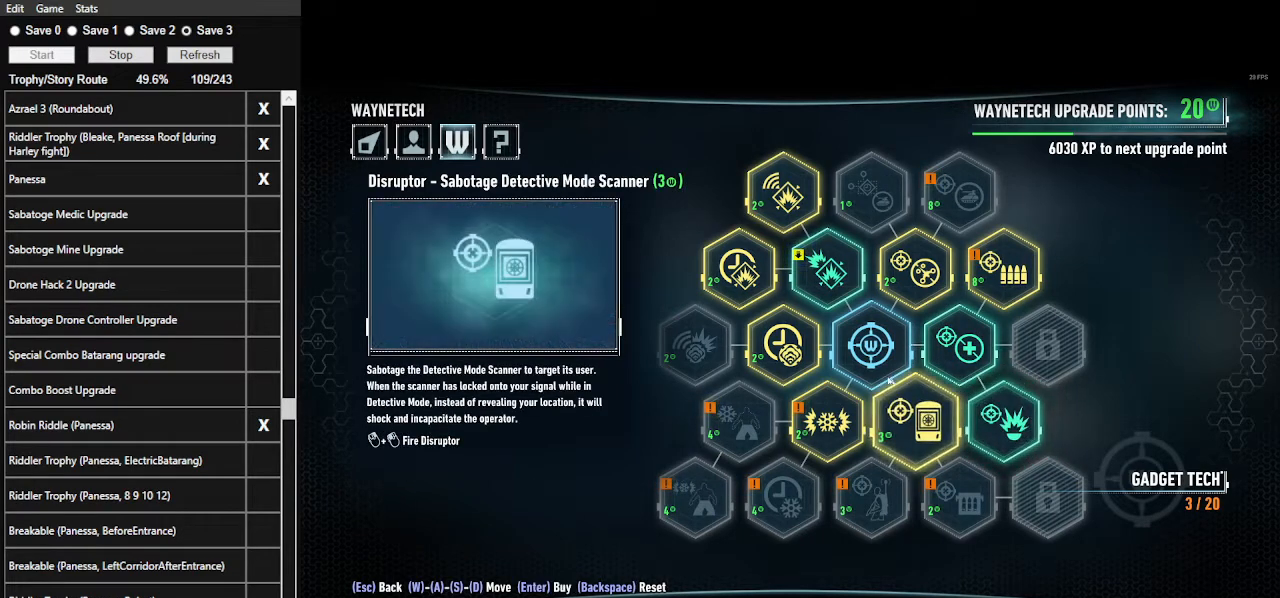
{"keys": [], "mouse": [], "events": []}
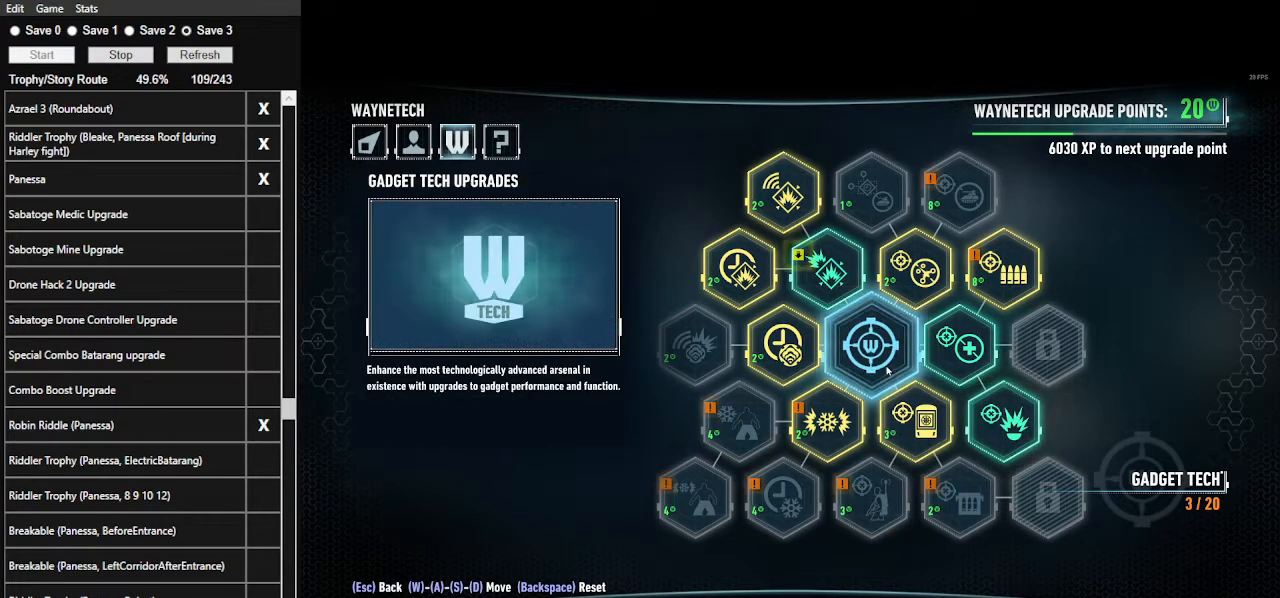
{"keys": [], "mouse": [], "events": []}
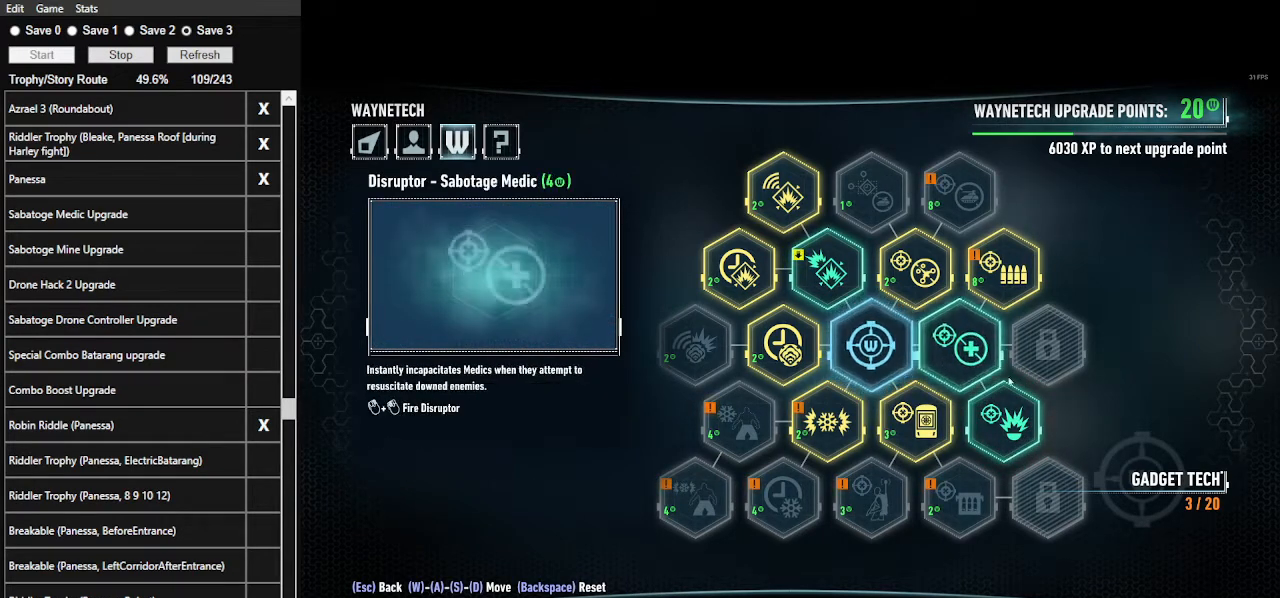
{"keys": [], "mouse": [], "events": []}